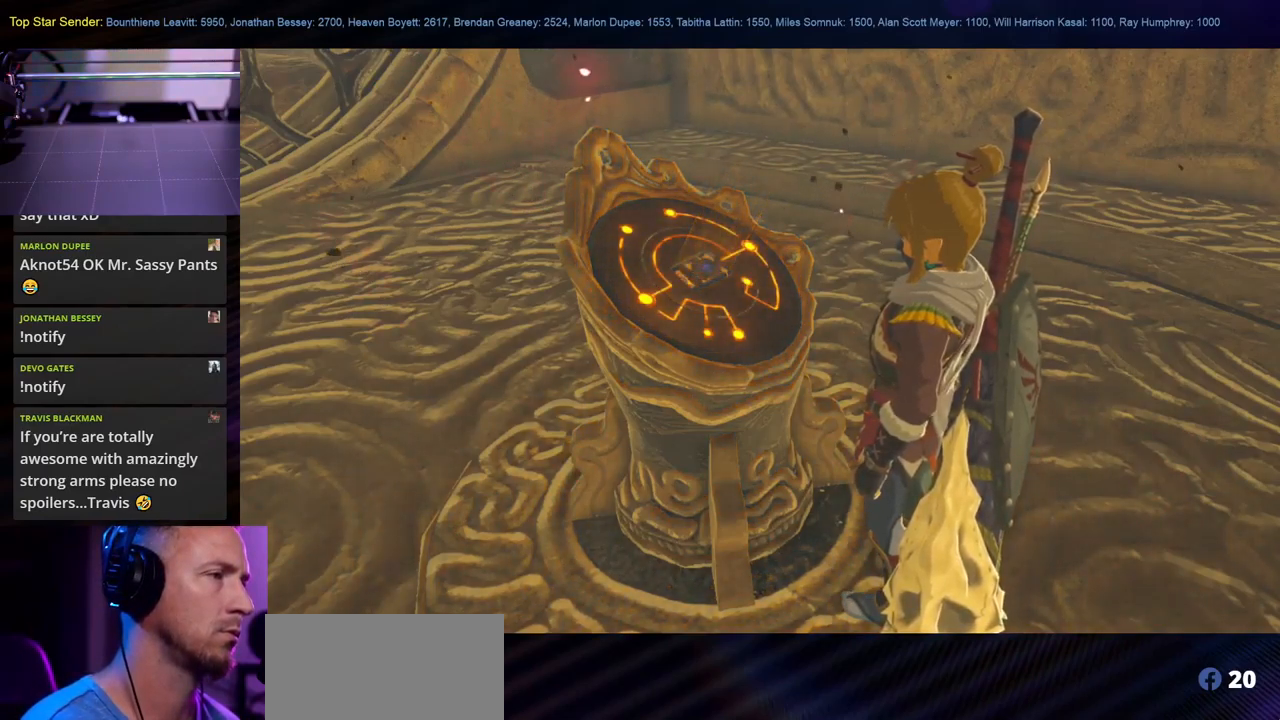
Gameplay with a controller (Nintendo layout); each line is a JSON object with the inputs held at the frame after it. "events" lists button and stick changes between this image and that frame as [ms after this image, input, new state], when the widget could be followed in between. Not read: L2 L3 R1 R2 R3.
{"buttons": [], "left_stick": "center", "right_stick": "center", "events": [[200, "right_stick", "center"]]}
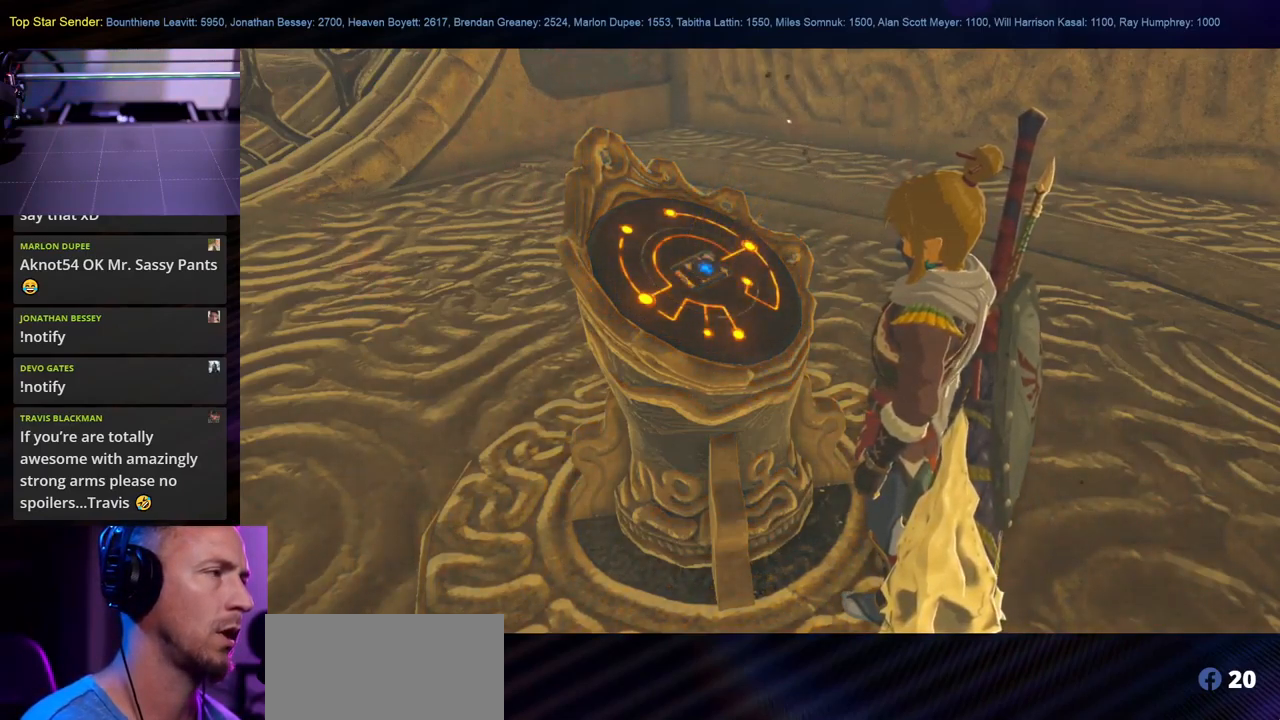
{"buttons": [], "left_stick": "center", "right_stick": "center", "events": []}
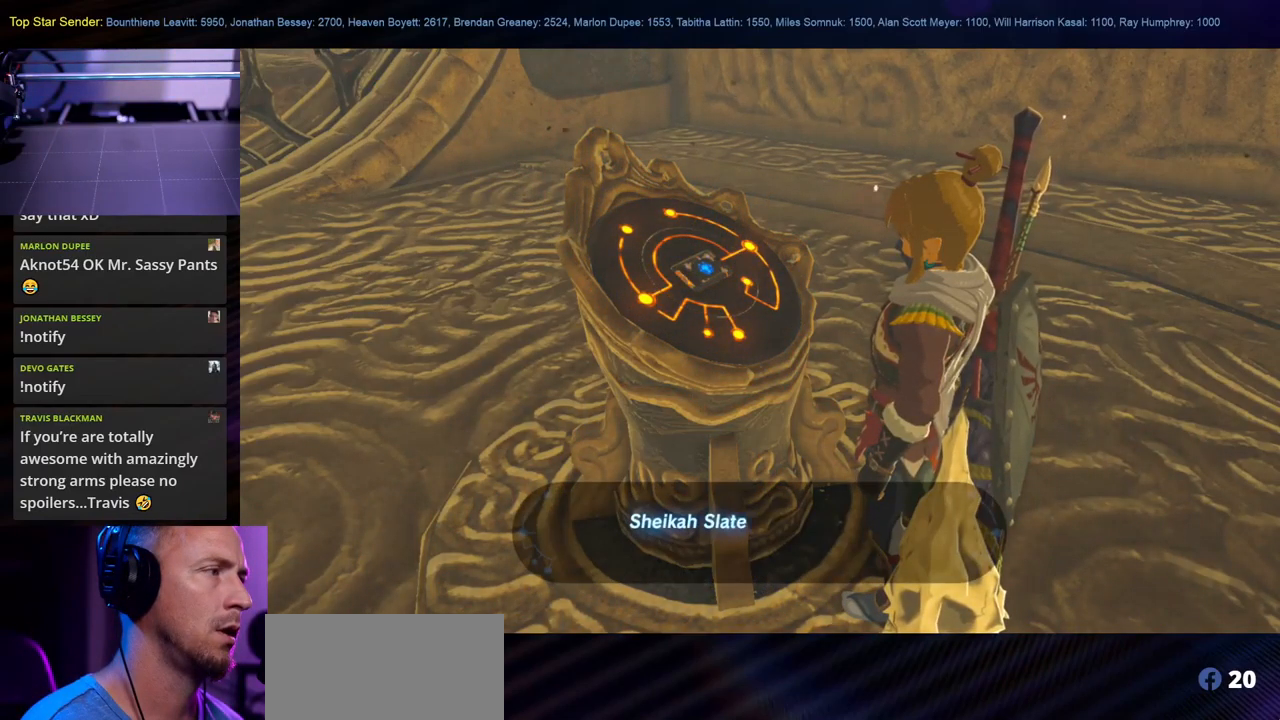
{"buttons": [], "left_stick": "center", "right_stick": "center", "events": []}
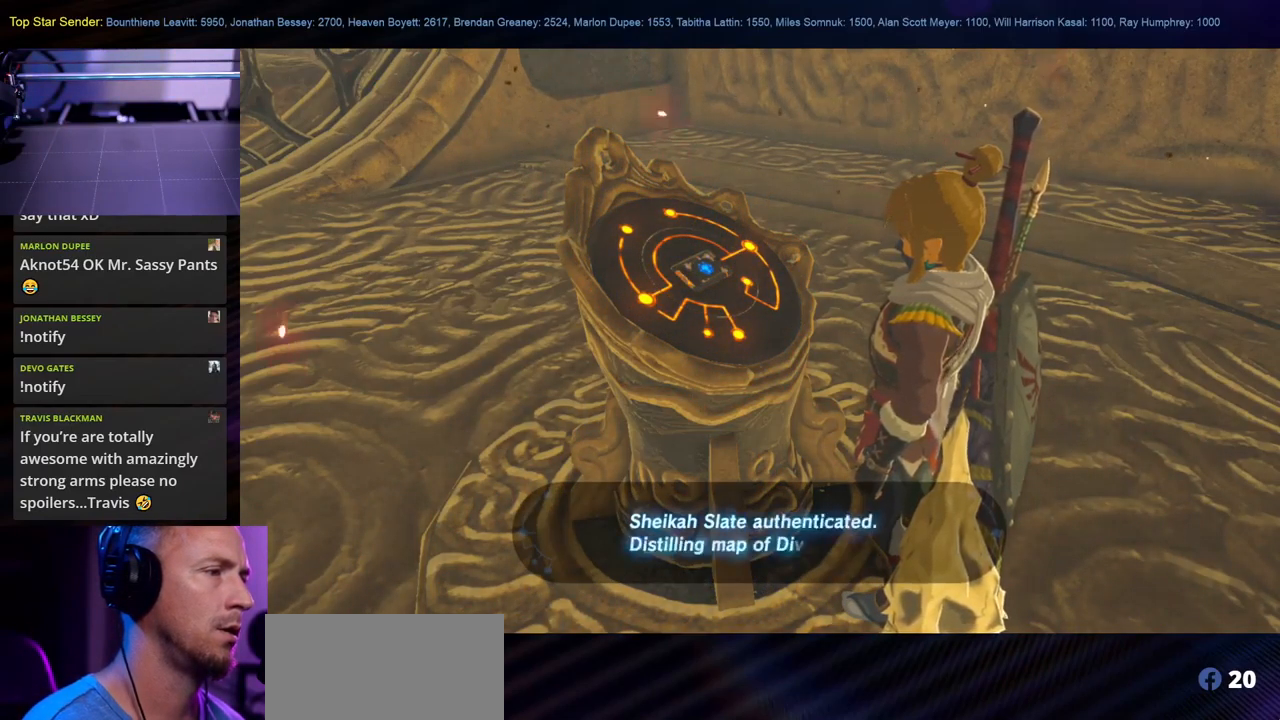
{"buttons": [], "left_stick": "center", "right_stick": "center", "events": []}
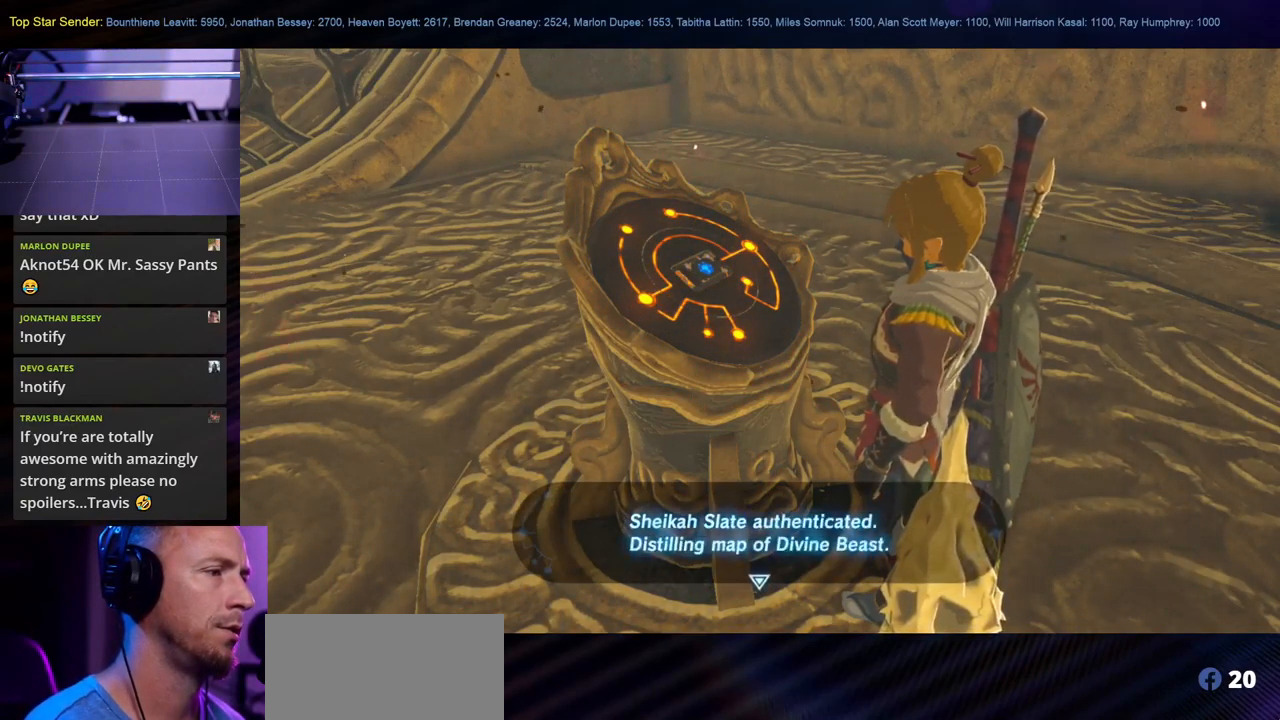
{"buttons": [], "left_stick": "center", "right_stick": "center", "events": []}
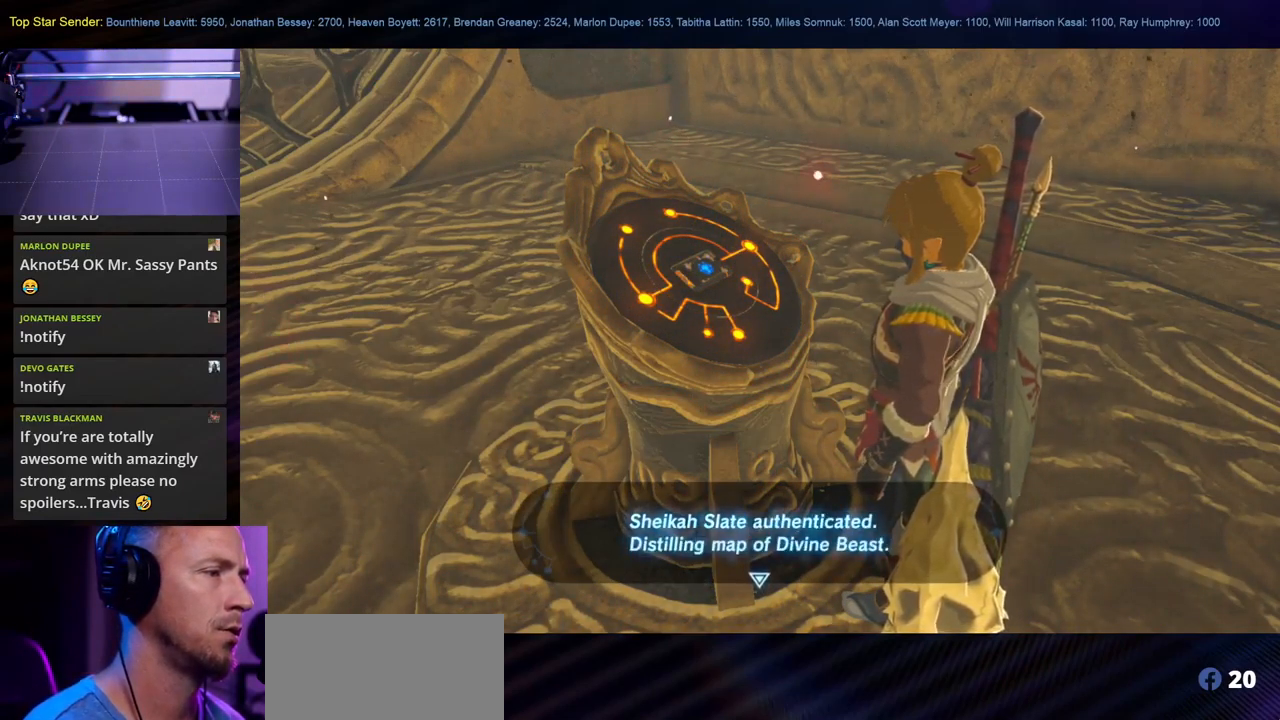
{"buttons": [], "left_stick": "center", "right_stick": "center", "events": [[100, "B", "down"], [217, "B", "up"]]}
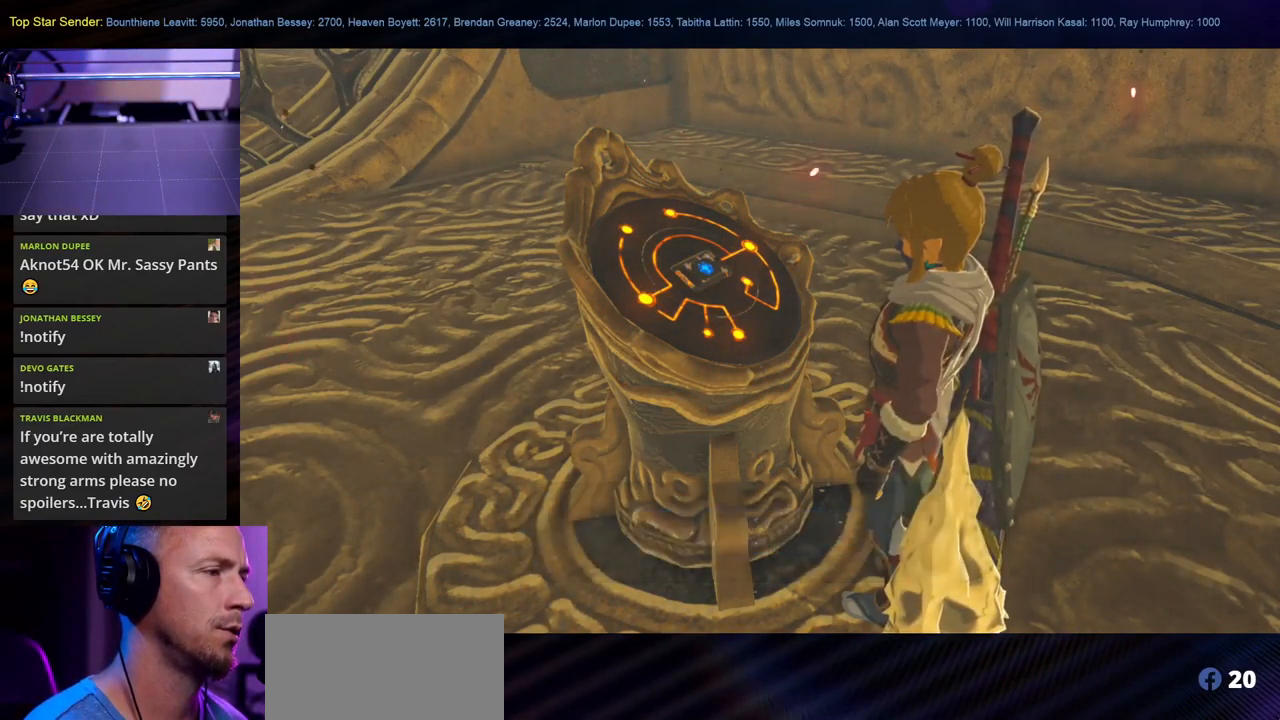
{"buttons": [], "left_stick": "center", "right_stick": "center", "events": []}
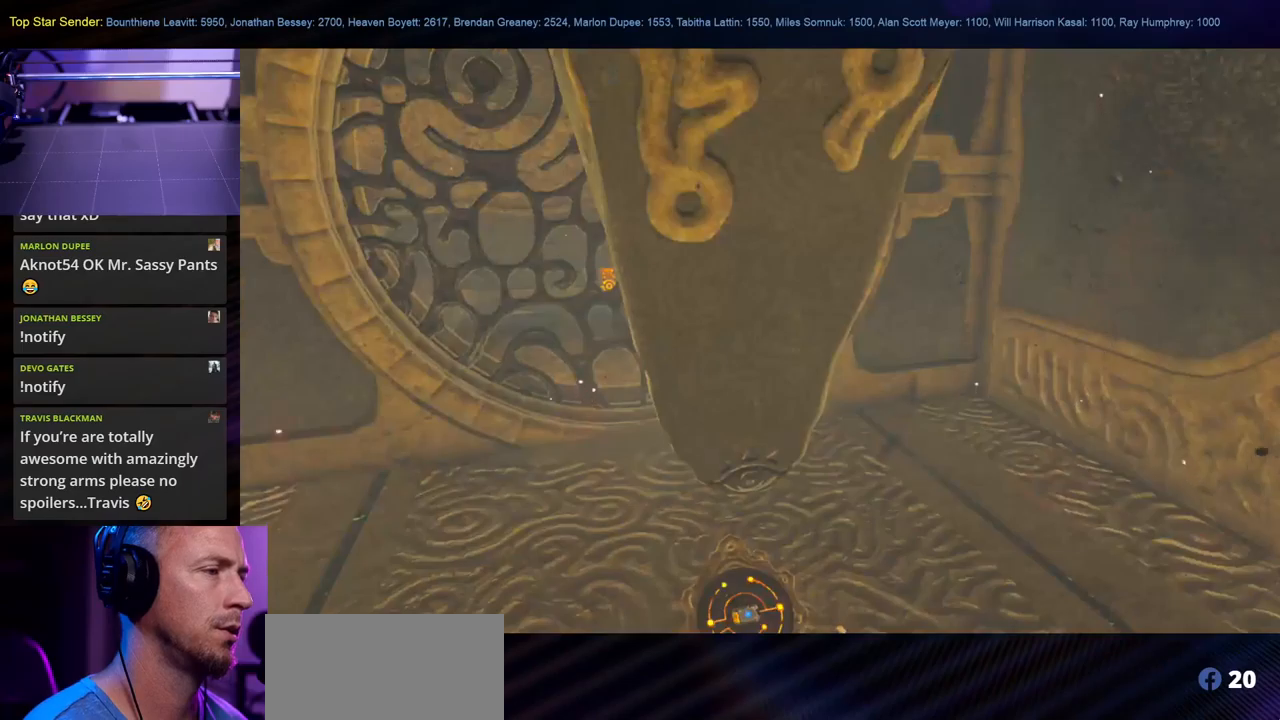
{"buttons": [], "left_stick": "center", "right_stick": "center", "events": []}
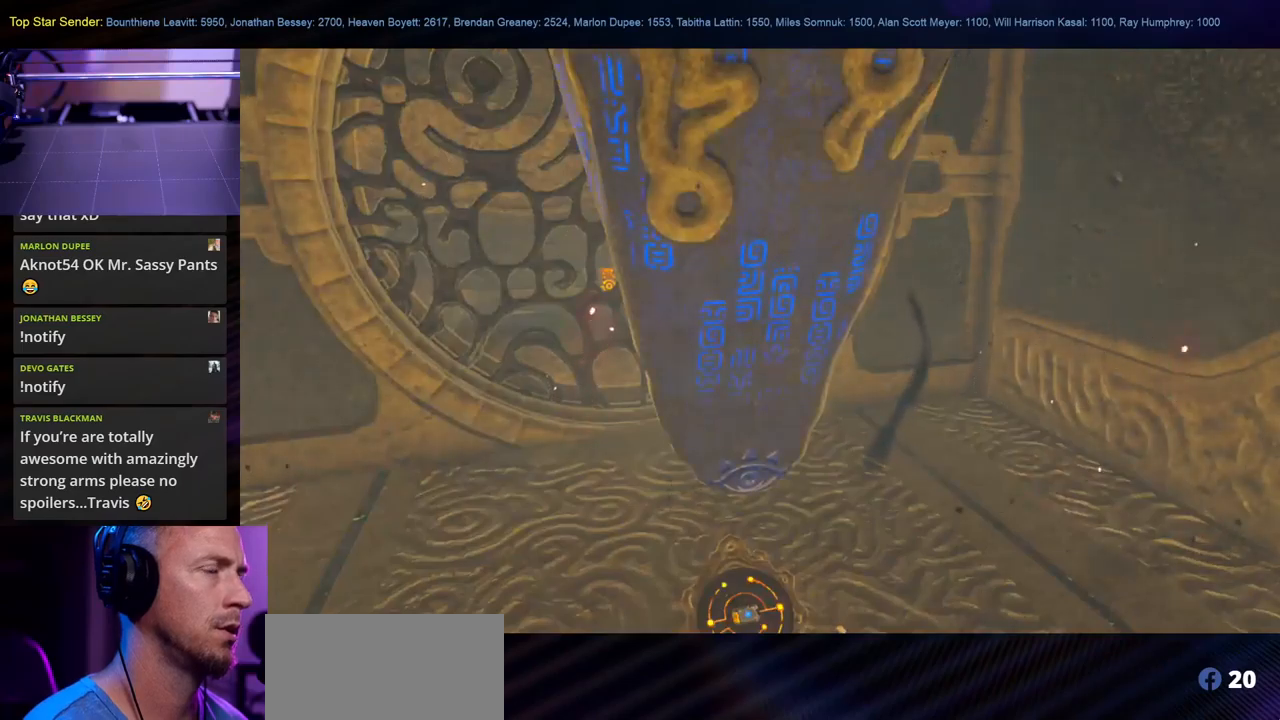
{"buttons": [], "left_stick": "center", "right_stick": "center", "events": []}
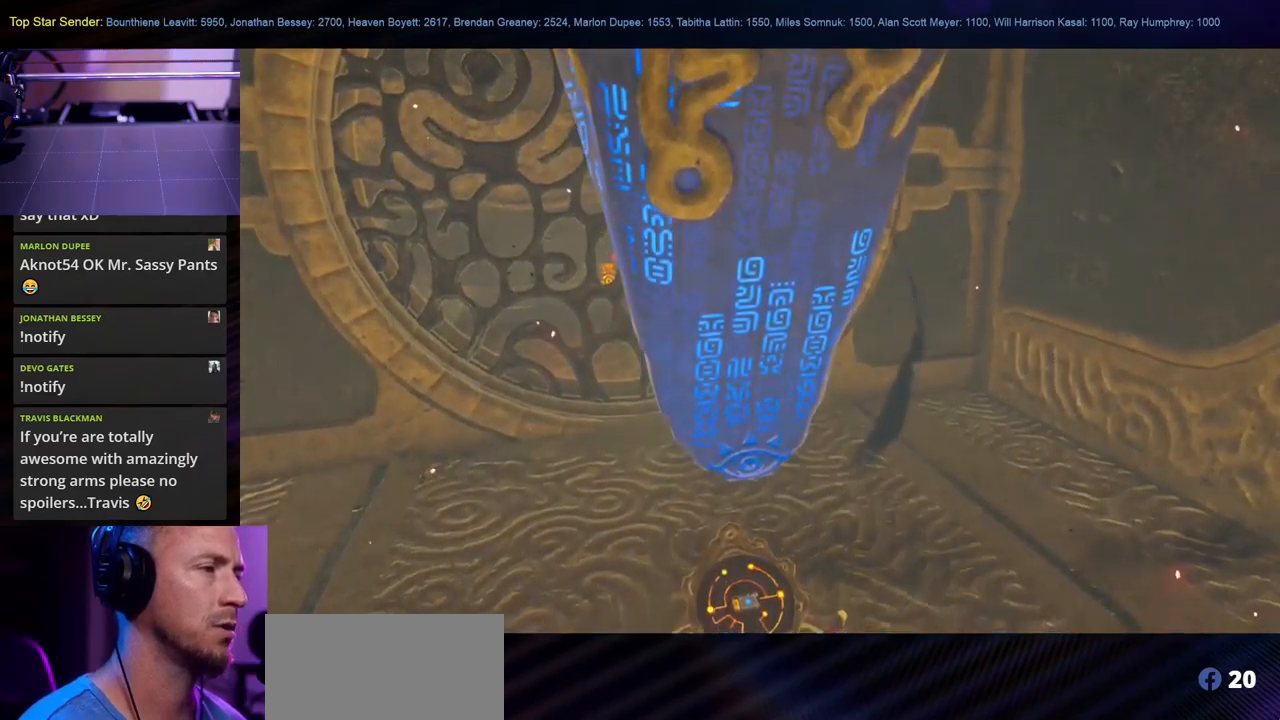
{"buttons": [], "left_stick": "center", "right_stick": "center", "events": []}
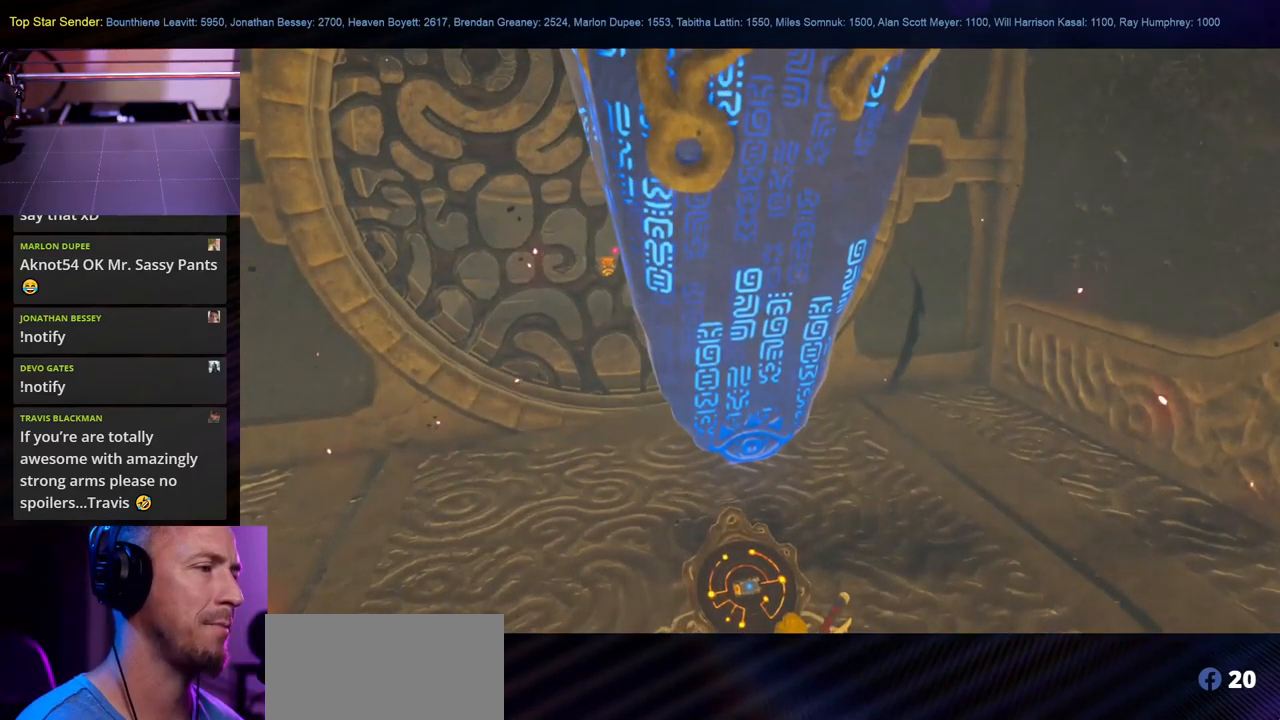
{"buttons": [], "left_stick": "center", "right_stick": "center", "events": []}
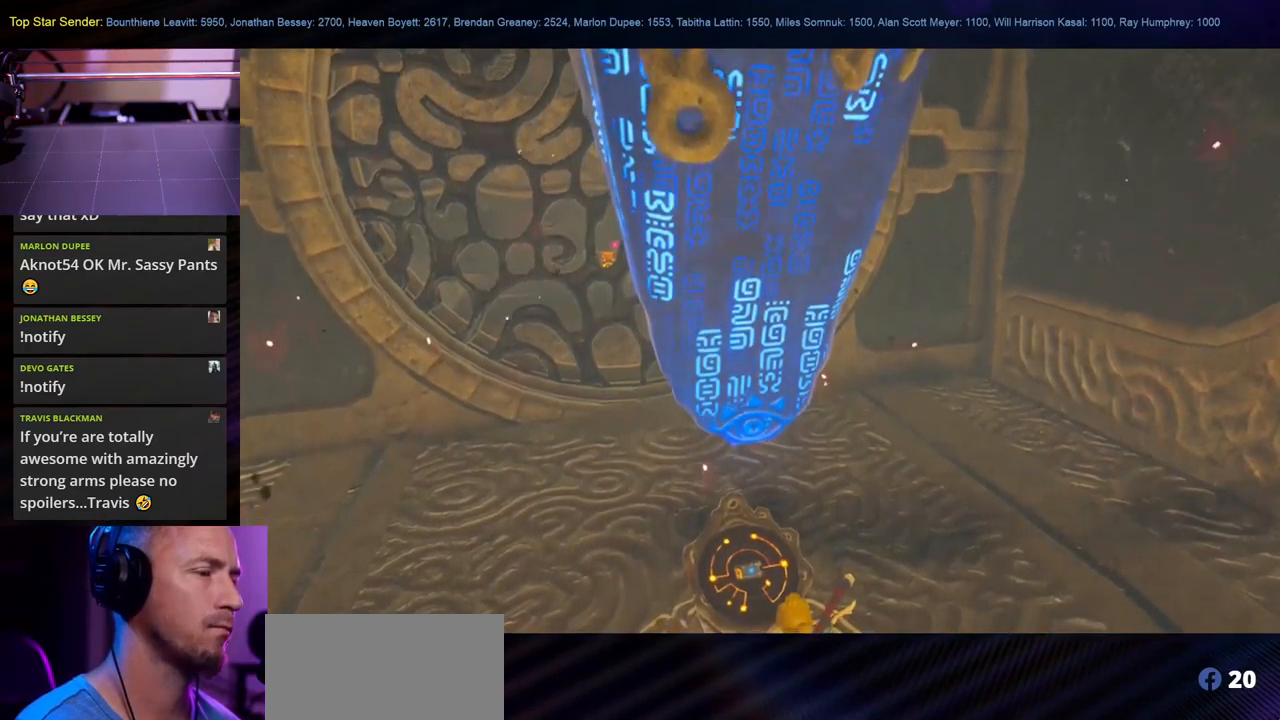
{"buttons": [], "left_stick": "center", "right_stick": "center", "events": []}
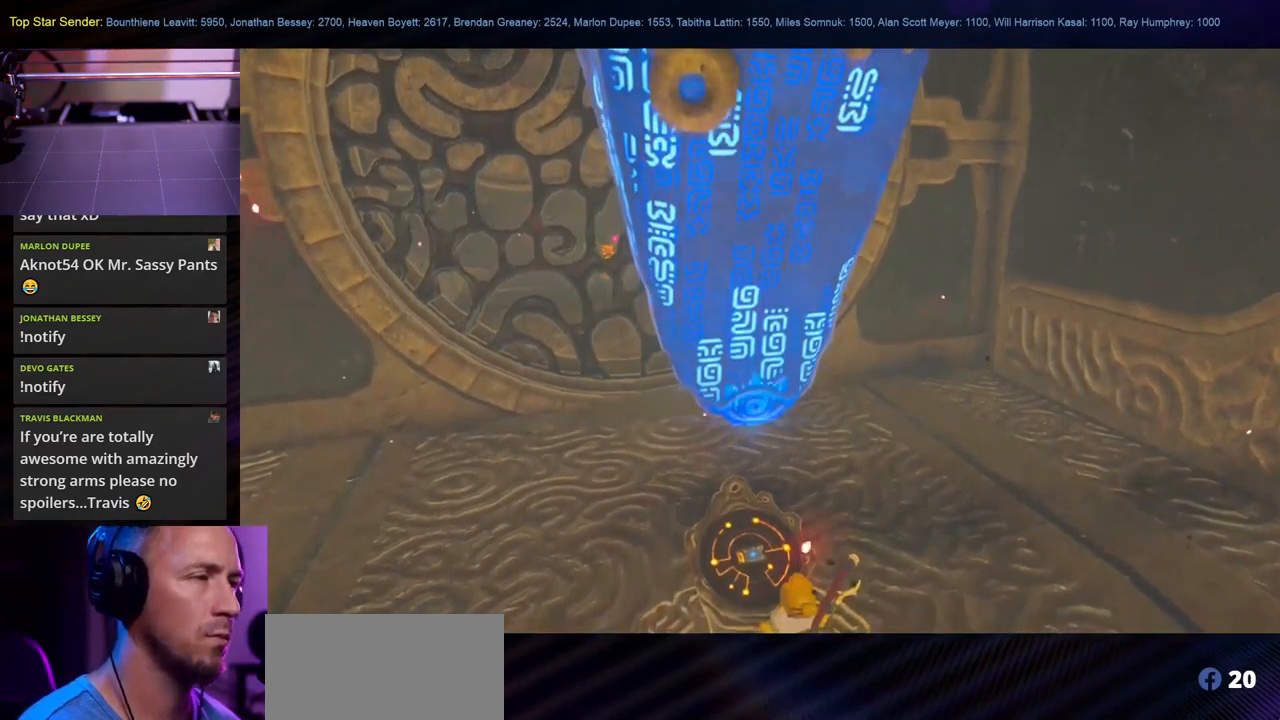
{"buttons": [], "left_stick": "center", "right_stick": "center", "events": []}
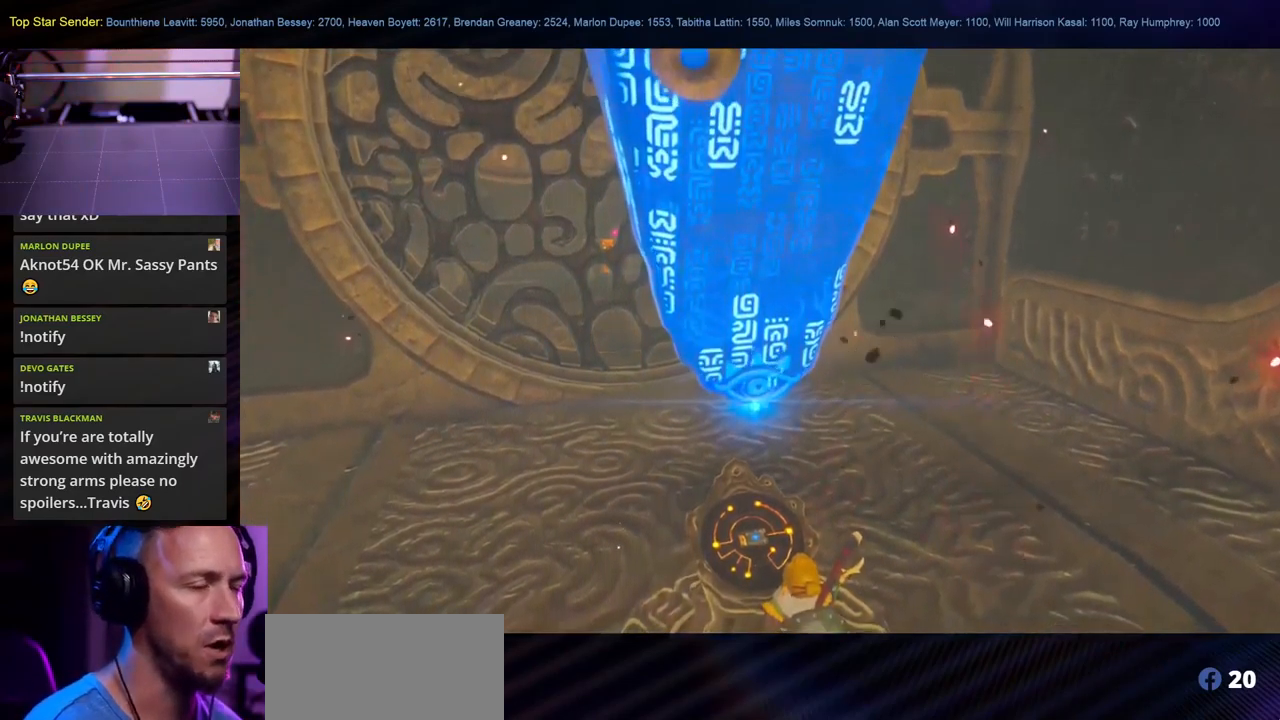
{"buttons": [], "left_stick": "center", "right_stick": "center", "events": []}
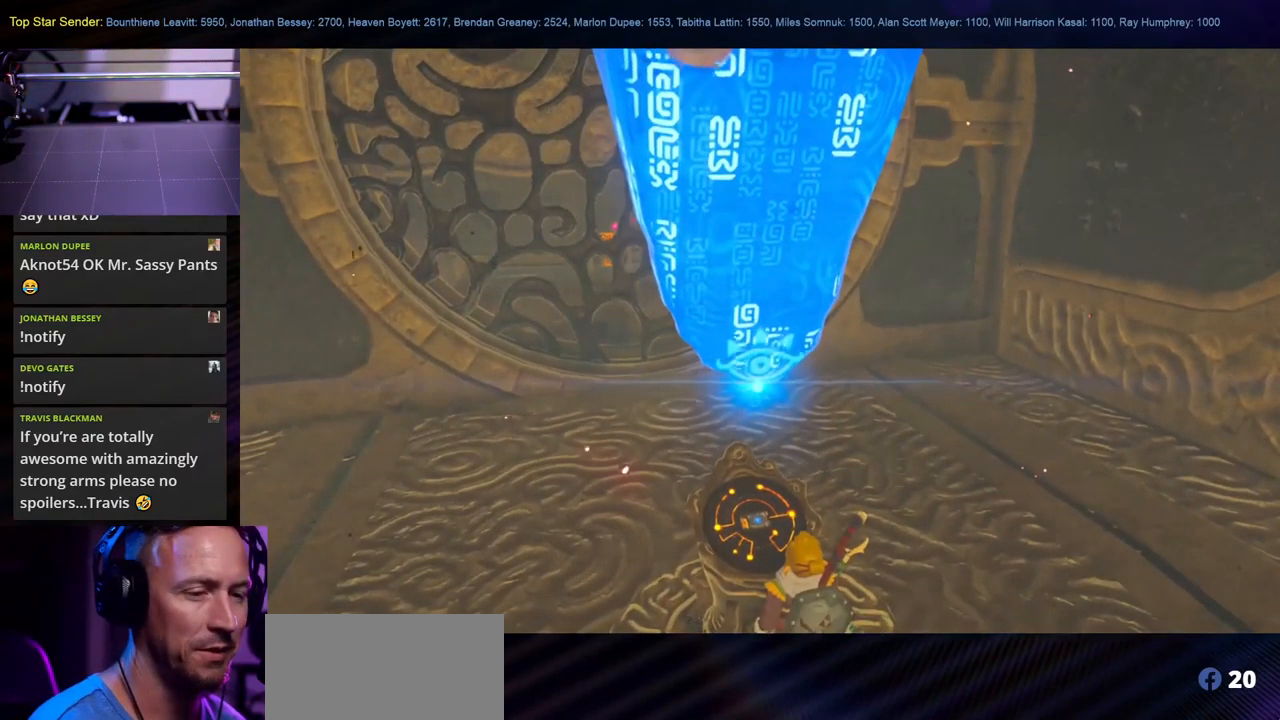
{"buttons": ["L1"], "left_stick": "center", "right_stick": "center", "events": [[100, "L1", "down"]]}
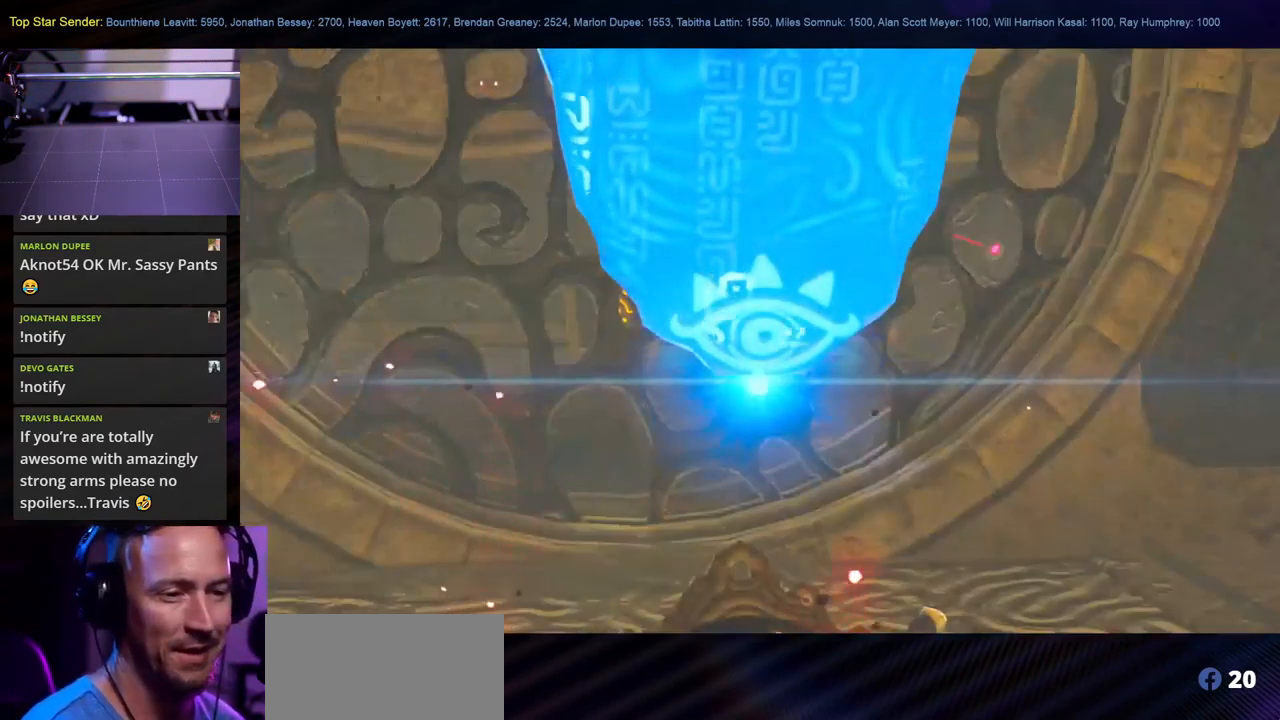
{"buttons": ["L1"], "left_stick": "center", "right_stick": "center", "events": []}
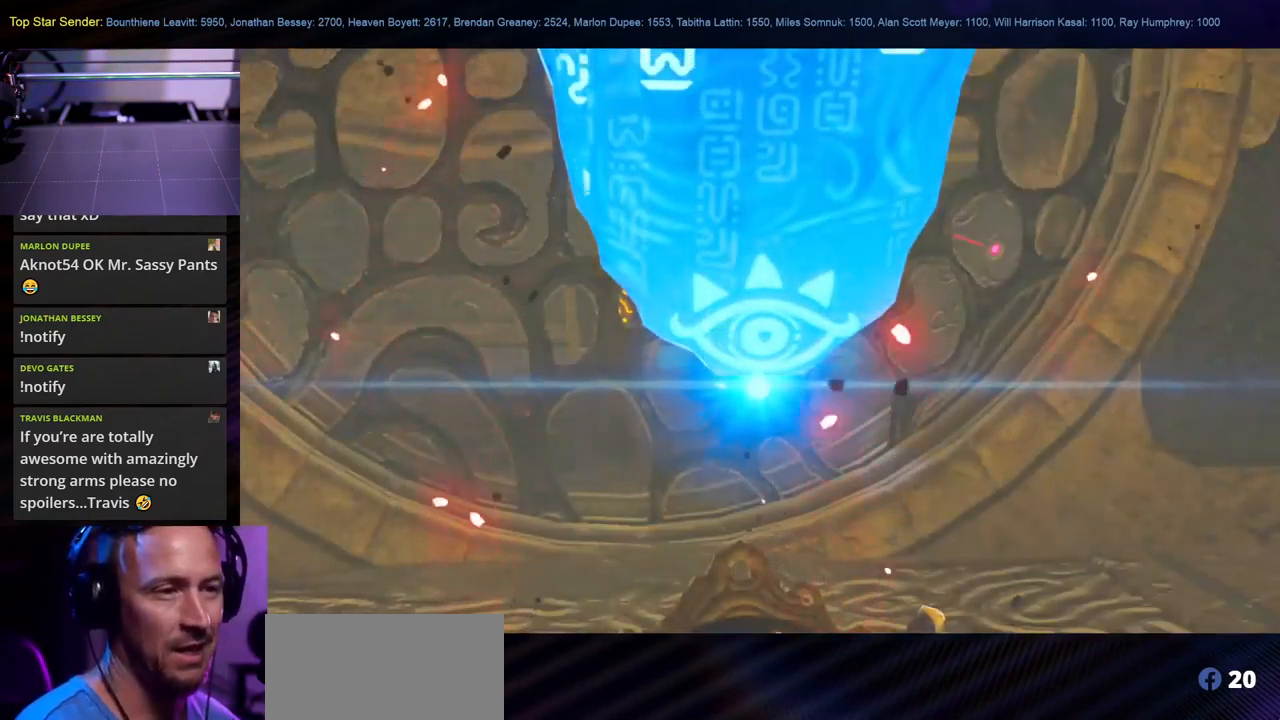
{"buttons": [], "left_stick": "center", "right_stick": "center", "events": [[450, "L1", "up"]]}